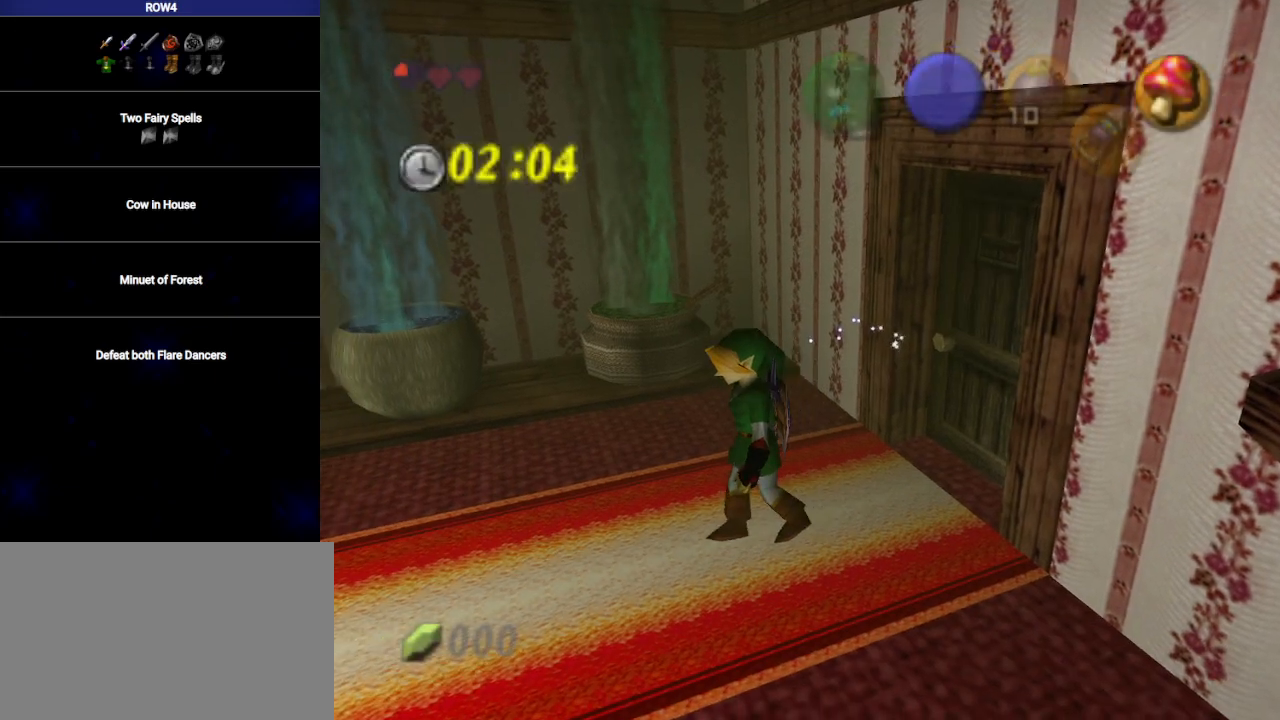
Gameplay with a controller (Nintendo layout); each line is a JSON object with the inputs held at the frame after it. "events" lists button and stick changes between this image and that frame as [ms after this image, input, new state], when the widget could be followed in between. Not read: L3 R3.
{"buttons": ["A"], "left_stick": "left", "right_stick": "center", "events": [[100, "X", "down"], [167, "X", "up"], [167, "left_stick", "up-left"], [233, "left_stick", "down-left"], [450, "A", "down"], [483, "left_stick", "left"]]}
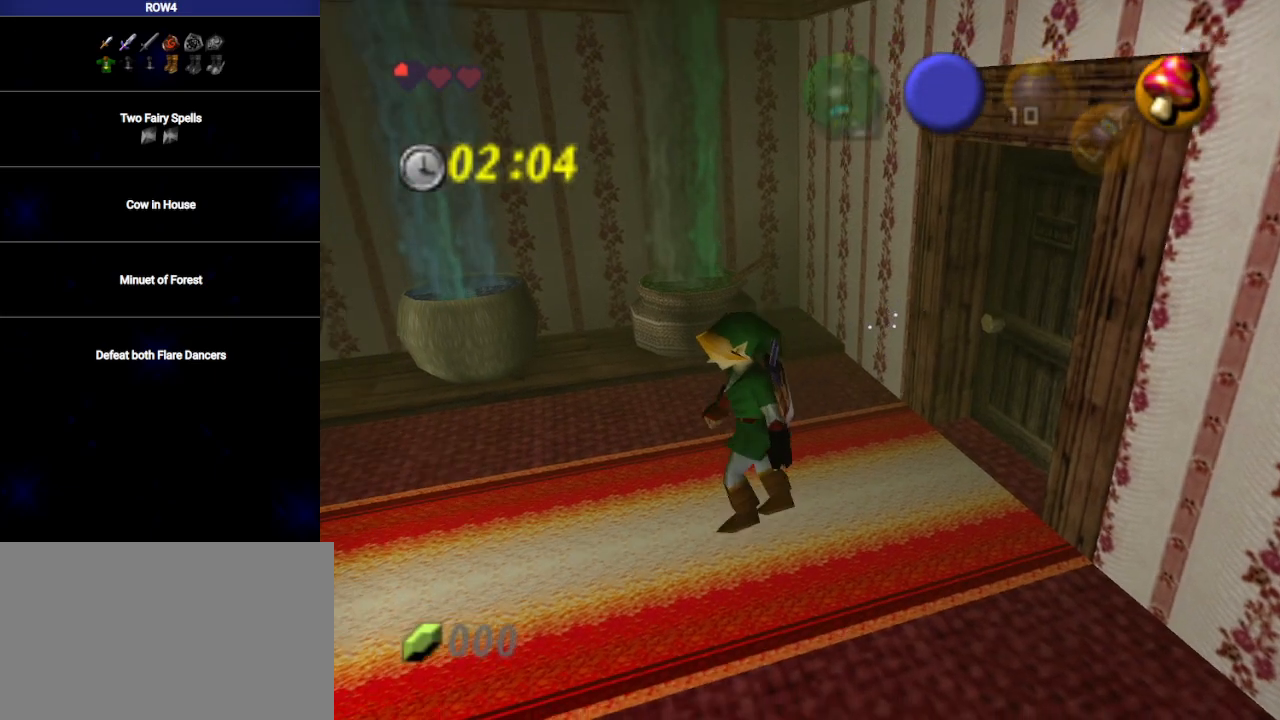
{"buttons": [], "left_stick": "up-left", "right_stick": "center", "events": [[17, "A", "up"], [417, "left_stick", "up-left"]]}
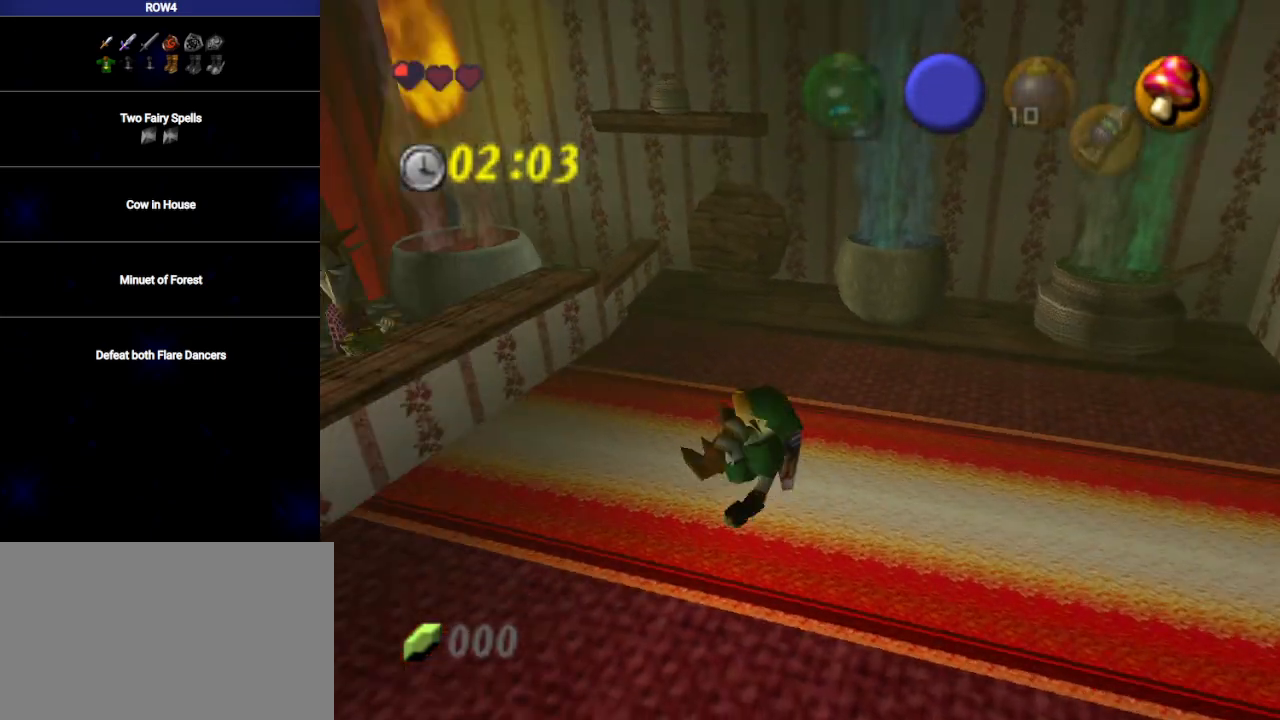
{"buttons": [], "left_stick": "center", "right_stick": "center", "events": [[317, "X", "down"], [350, "X", "up"], [350, "left_stick", "center"]]}
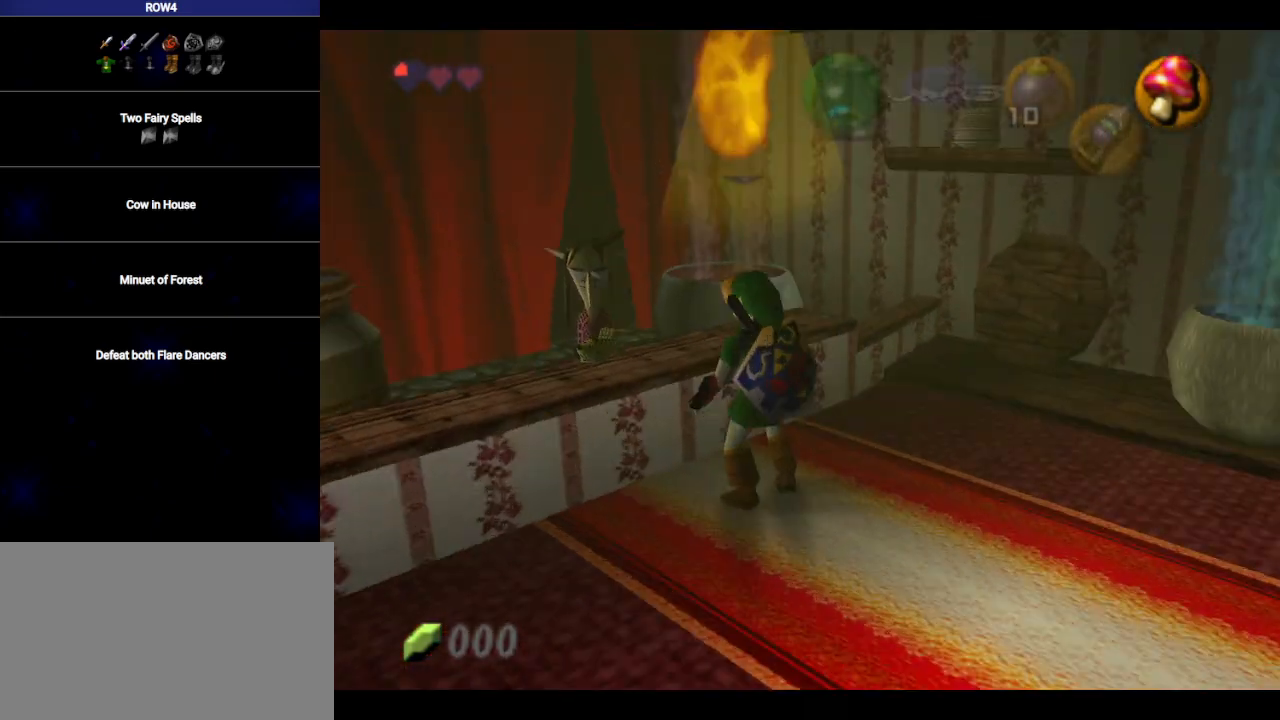
{"buttons": [], "left_stick": "center", "right_stick": "center", "events": [[283, "A", "down"], [350, "A", "up"], [450, "A", "down"], [483, "A", "up"]]}
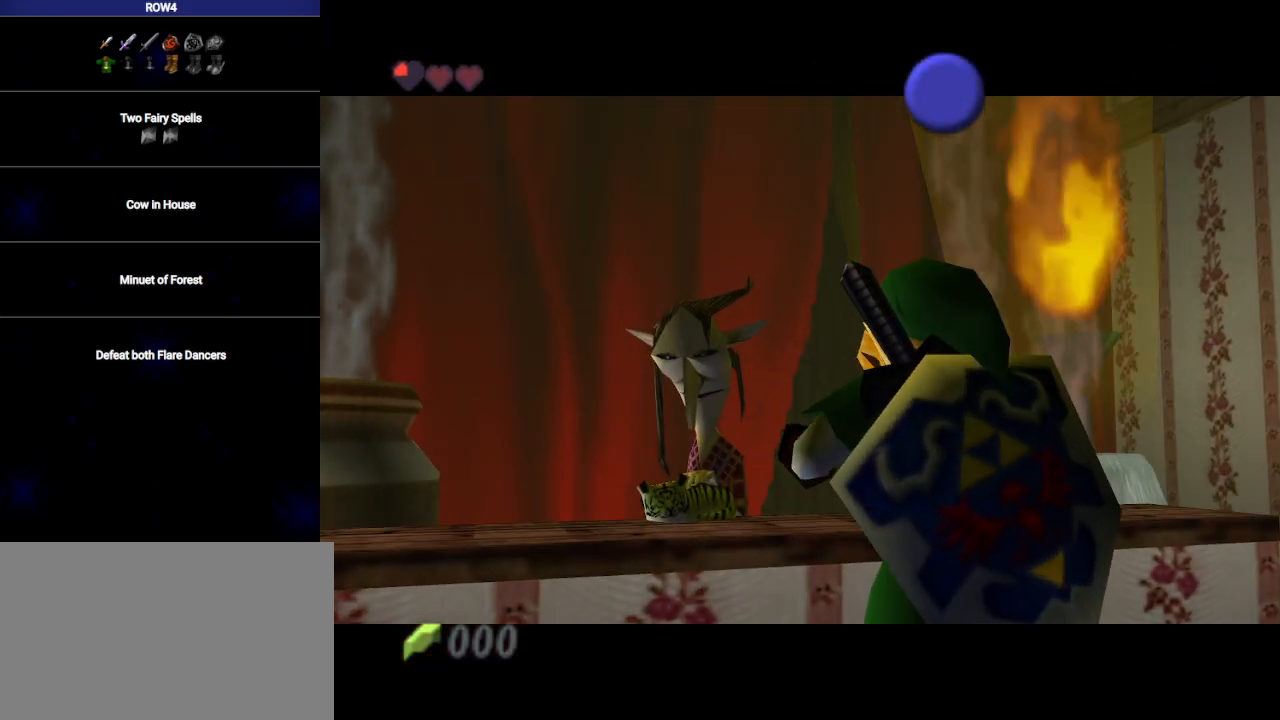
{"buttons": [], "left_stick": "center", "right_stick": "center", "events": [[67, "A", "down"], [133, "A", "up"], [233, "A", "down"], [283, "A", "up"], [383, "A", "down"], [417, "A", "up"]]}
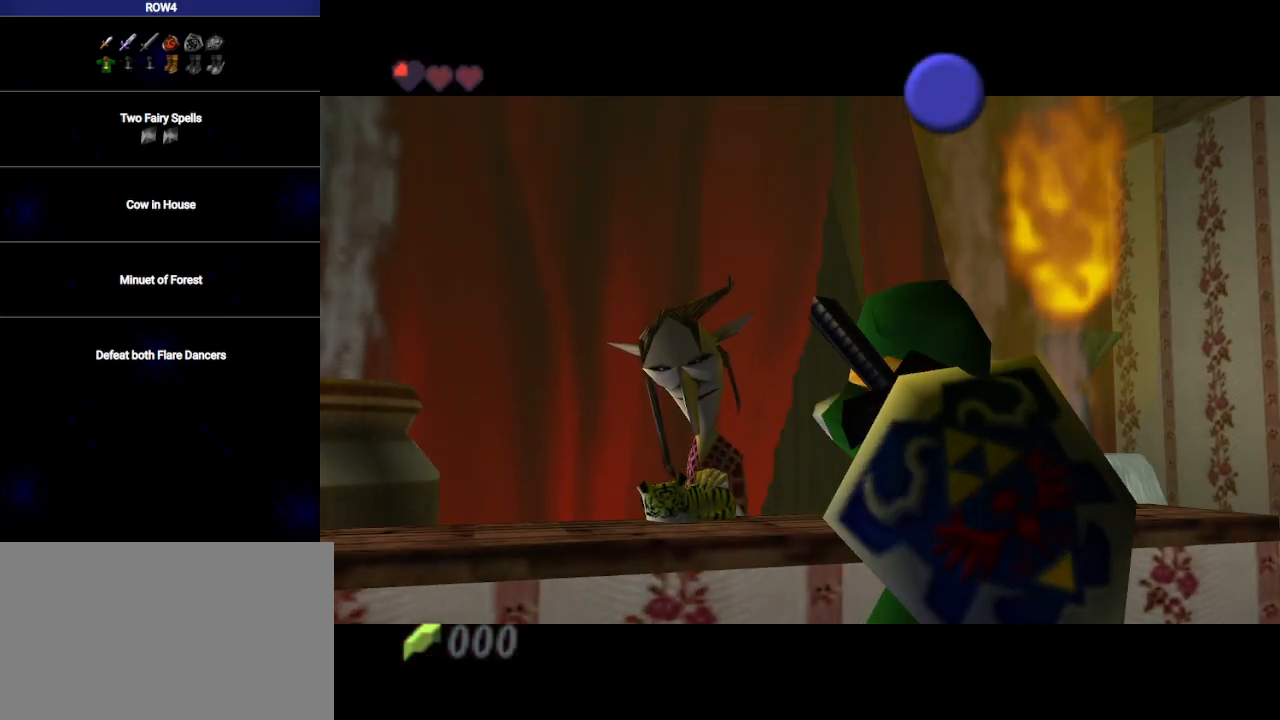
{"buttons": ["A"], "left_stick": "center", "right_stick": "center", "events": [[100, "A", "down"], [133, "A", "up"], [233, "A", "down"], [267, "A", "up"], [350, "A", "down"], [383, "A", "up"], [467, "A", "down"]]}
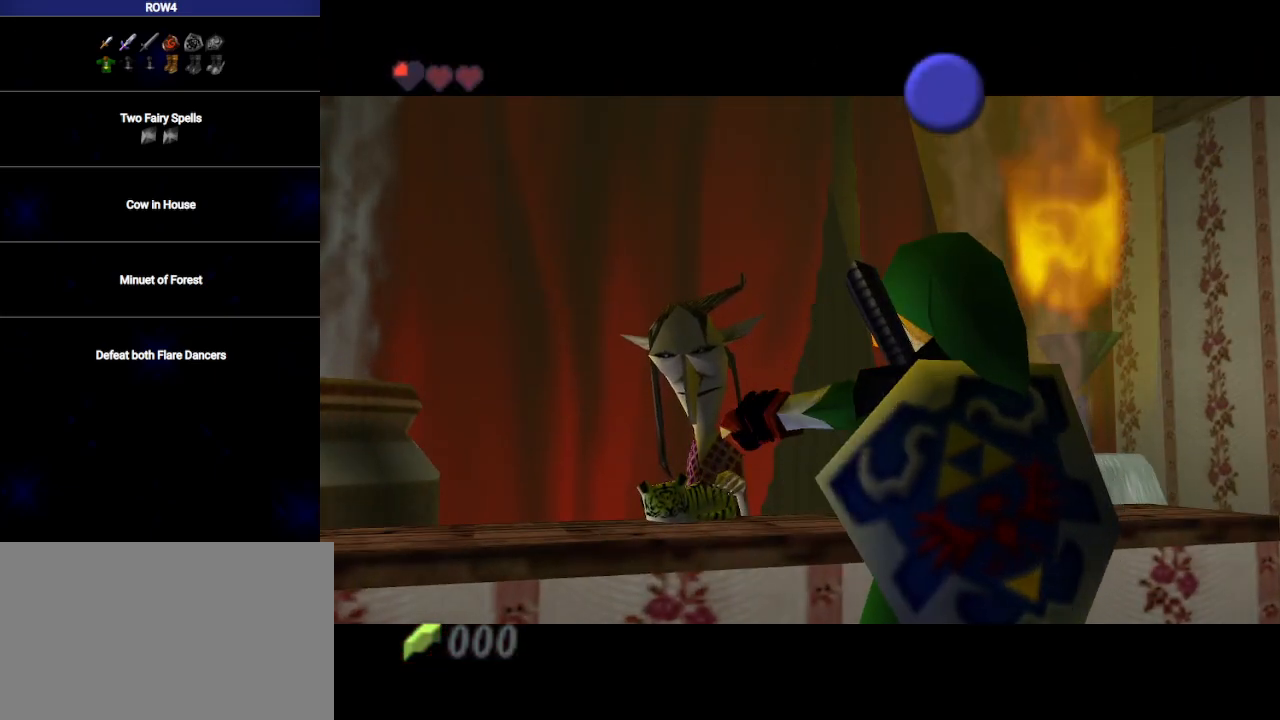
{"buttons": ["A"], "left_stick": "center", "right_stick": "center", "events": [[33, "A", "up"], [100, "A", "down"], [133, "A", "up"], [217, "A", "down"], [250, "A", "up"], [350, "A", "down"], [417, "A", "up"], [483, "A", "down"]]}
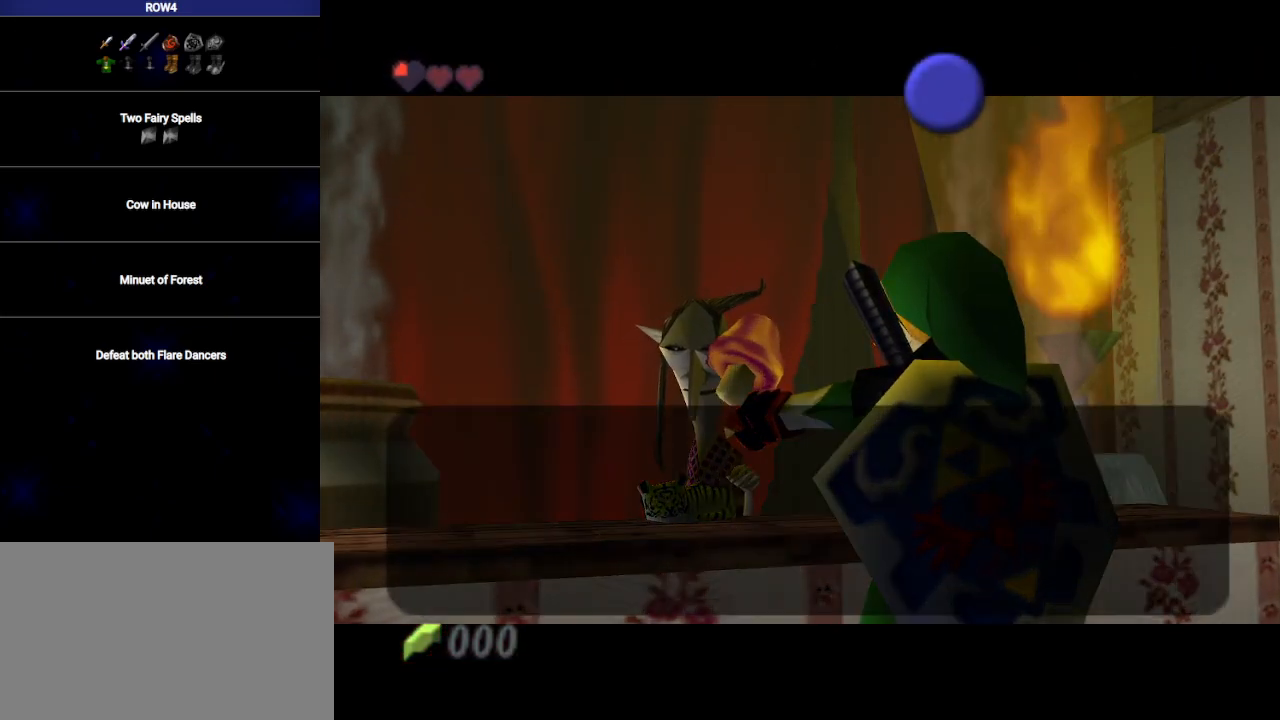
{"buttons": [], "left_stick": "center", "right_stick": "center", "events": [[50, "A", "up"], [100, "A", "down"], [133, "A", "up"], [200, "B", "down"], [233, "A", "down"], [283, "A", "up"], [283, "B", "up"], [317, "A", "down"], [383, "A", "up"], [483, "A", "down"], [500, "A", "up"]]}
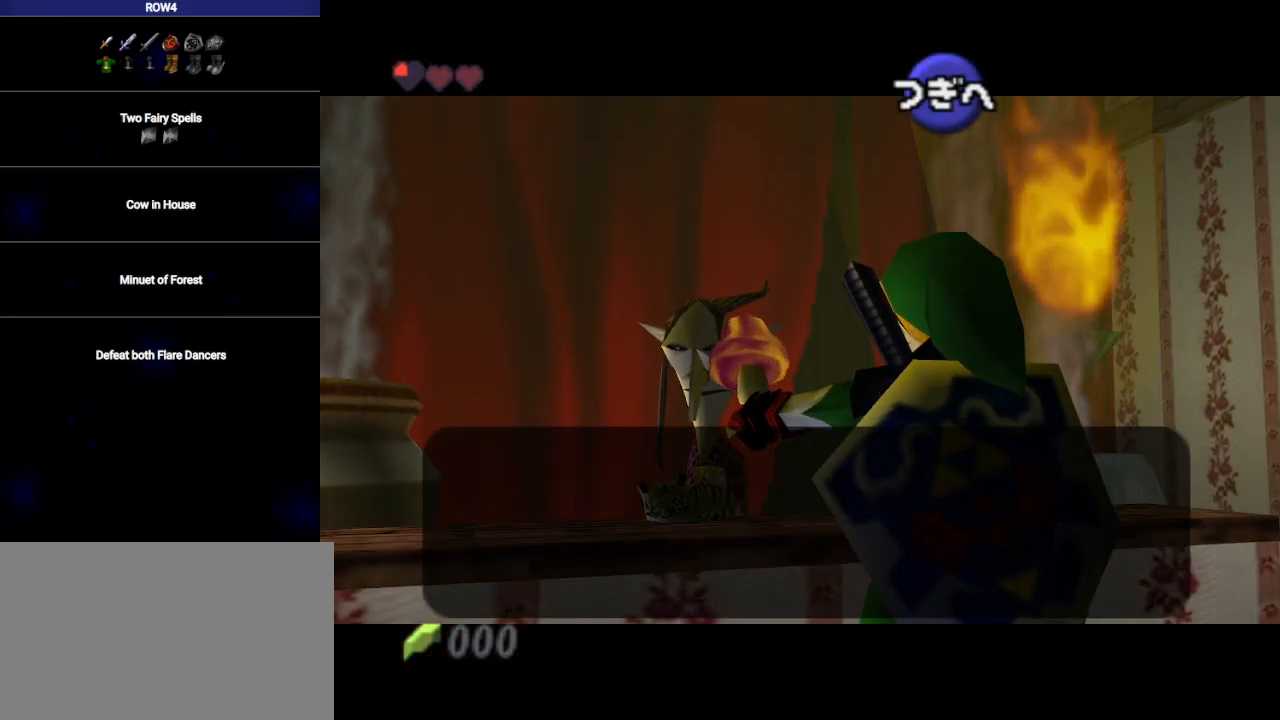
{"buttons": ["A"], "left_stick": "center", "right_stick": "center", "events": [[100, "A", "down"], [167, "A", "up"], [200, "B", "down"], [233, "A", "down"], [267, "B", "up"], [300, "A", "up"], [350, "A", "down"], [383, "A", "up"], [483, "A", "down"]]}
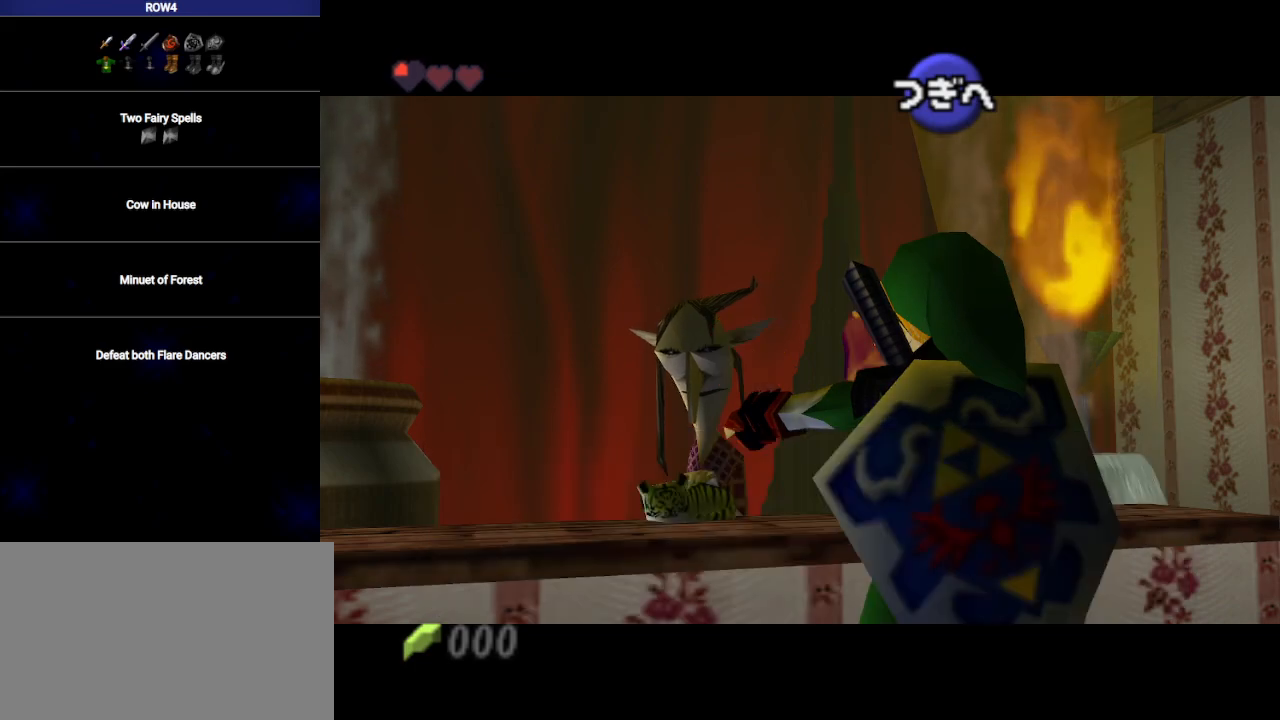
{"buttons": [], "left_stick": "center", "right_stick": "center", "events": [[33, "A", "up"], [100, "A", "down"], [133, "A", "up"], [233, "A", "down"], [283, "A", "up"], [383, "A", "down"], [450, "A", "up"]]}
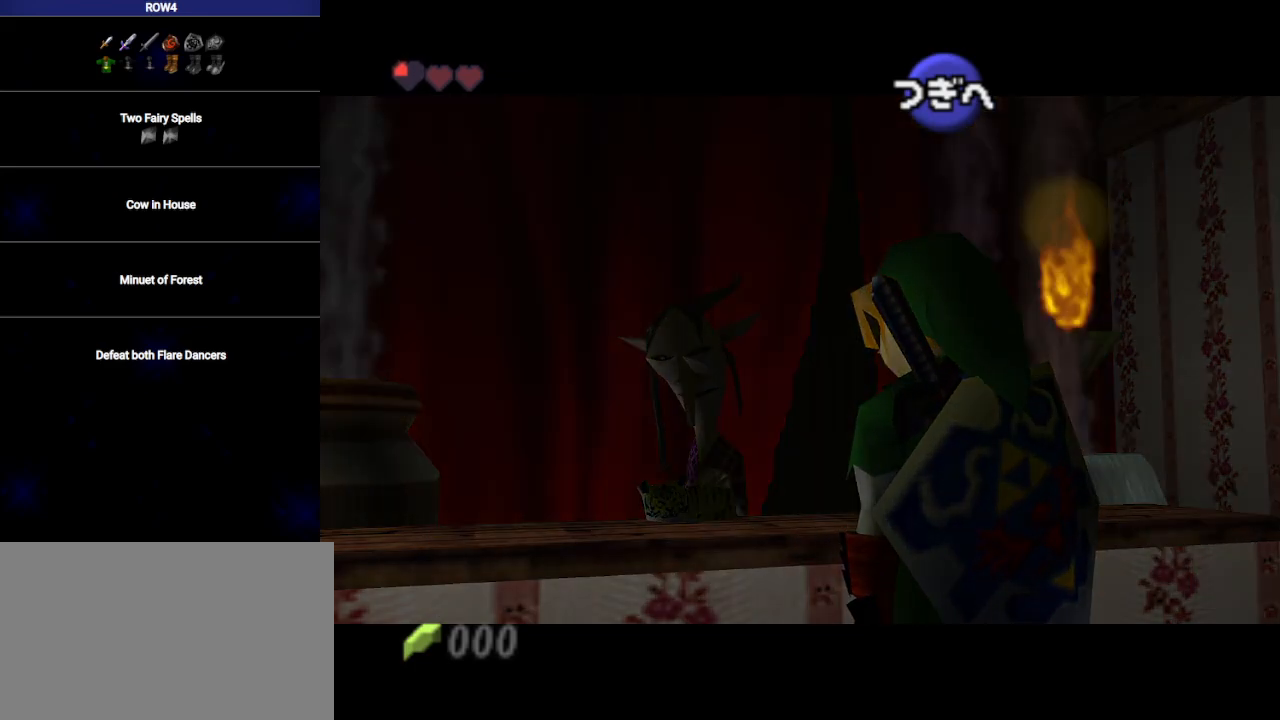
{"buttons": ["A"], "left_stick": "center", "right_stick": "center", "events": [[33, "A", "down"], [100, "A", "up"], [200, "A", "down"], [250, "A", "up"], [350, "A", "down"], [383, "A", "up"], [483, "A", "down"]]}
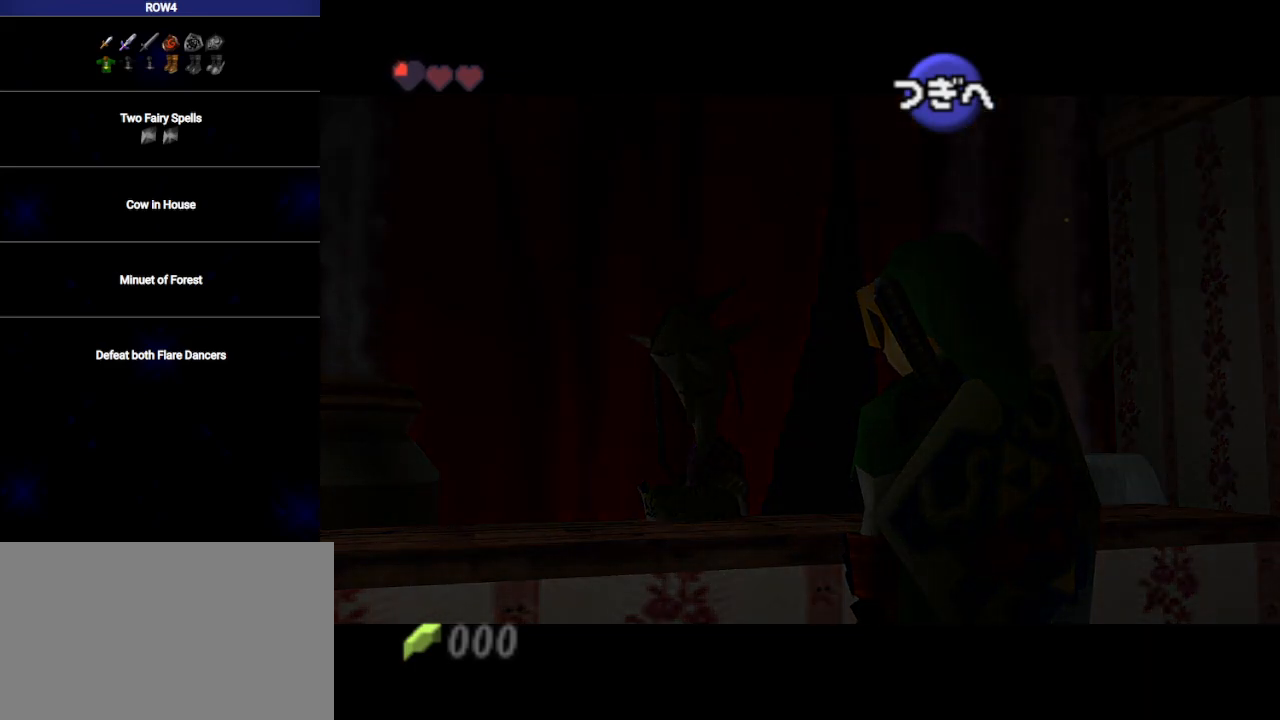
{"buttons": ["A"], "left_stick": "center", "right_stick": "center", "events": [[50, "A", "up"], [133, "A", "down"], [200, "A", "up"], [250, "A", "down"], [283, "A", "up"], [350, "A", "down"], [417, "A", "up"], [417, "B", "down"], [450, "B", "up"], [500, "A", "down"]]}
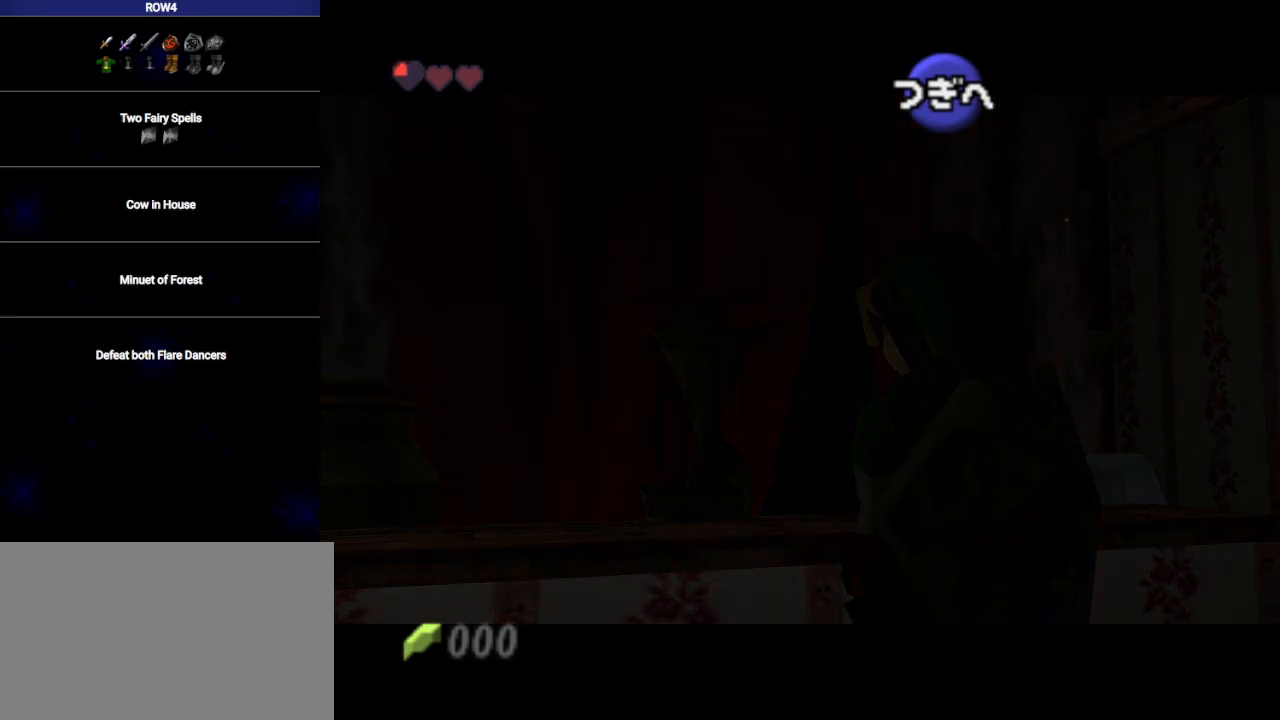
{"buttons": ["B"], "left_stick": "center", "right_stick": "center", "events": [[33, "A", "up"], [33, "B", "down"], [100, "B", "up"], [133, "A", "down"], [167, "A", "up"], [200, "B", "down"], [233, "B", "up"], [267, "A", "down"], [300, "A", "up"], [317, "B", "down"], [383, "A", "down"], [383, "B", "up"], [450, "A", "up"], [450, "B", "down"]]}
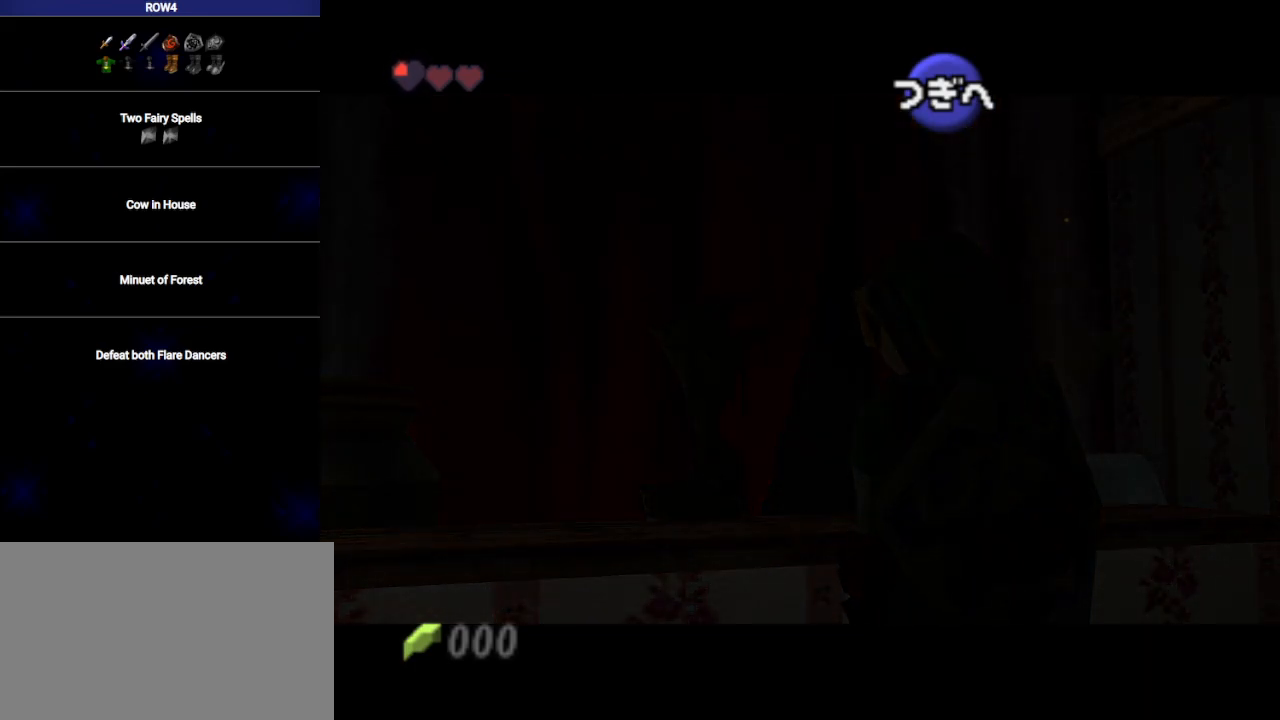
{"buttons": [], "left_stick": "center", "right_stick": "center", "events": [[17, "A", "down"], [17, "B", "up"], [67, "A", "up"], [100, "B", "down"], [133, "A", "down"], [167, "B", "up"], [200, "A", "up"], [250, "B", "down"], [283, "A", "down"], [283, "B", "up"], [317, "A", "up"], [417, "A", "down"], [417, "B", "down"], [450, "A", "up"], [450, "B", "up"]]}
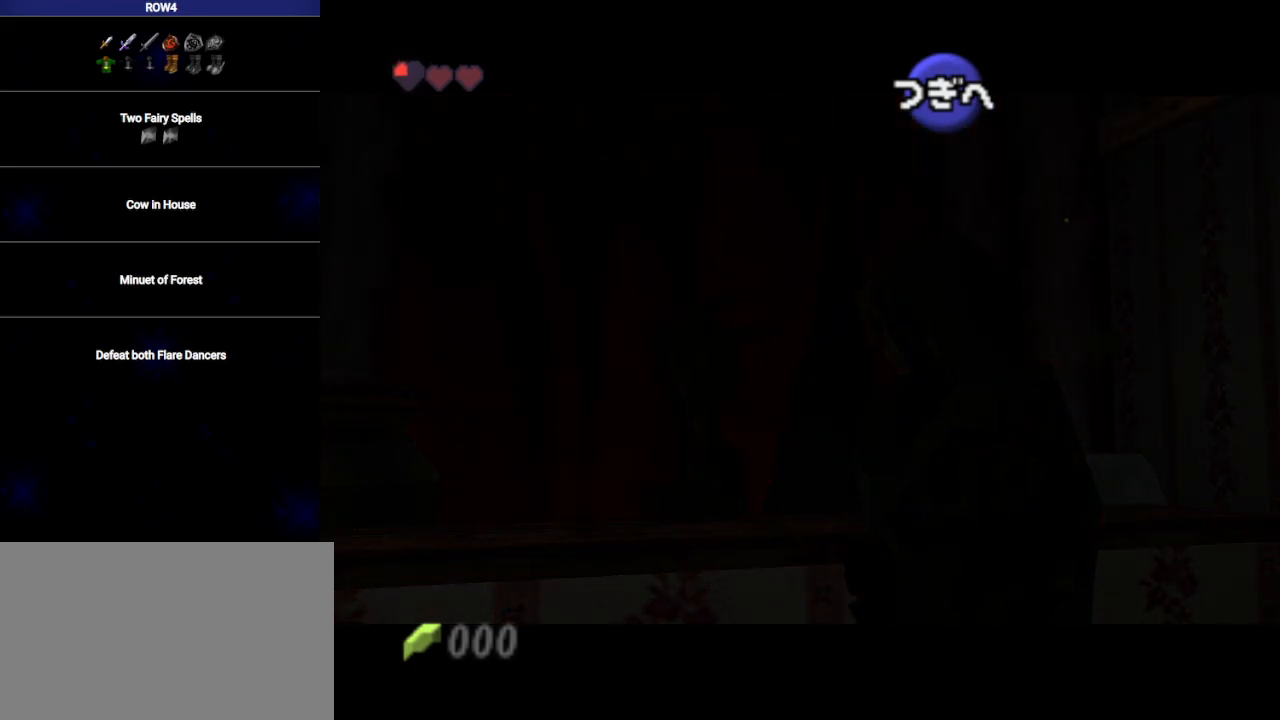
{"buttons": ["B"], "left_stick": "center", "right_stick": "center", "events": [[33, "A", "down"], [67, "A", "up"], [67, "B", "down"], [100, "B", "up"], [167, "A", "down"], [200, "B", "down"], [217, "A", "up"], [250, "B", "up"], [283, "A", "down"], [350, "A", "up"], [350, "B", "down"], [383, "B", "up"], [417, "A", "down"], [483, "A", "up"], [483, "B", "down"]]}
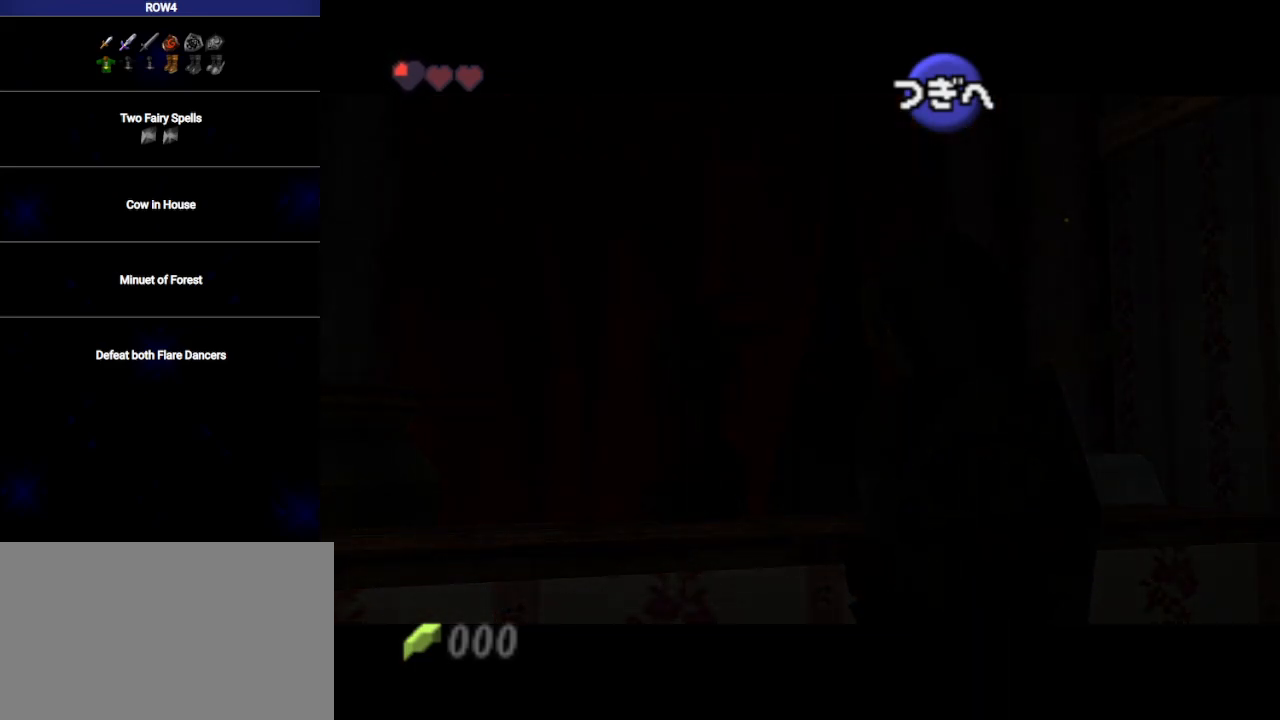
{"buttons": ["A"], "left_stick": "center", "right_stick": "center", "events": [[17, "B", "up"], [50, "A", "down"], [100, "A", "up"], [100, "B", "down"], [167, "B", "up"], [200, "A", "down"], [250, "A", "up"], [250, "B", "down"], [317, "A", "down"], [317, "B", "up"], [383, "A", "up"], [383, "B", "down"], [450, "B", "up"], [467, "A", "down"]]}
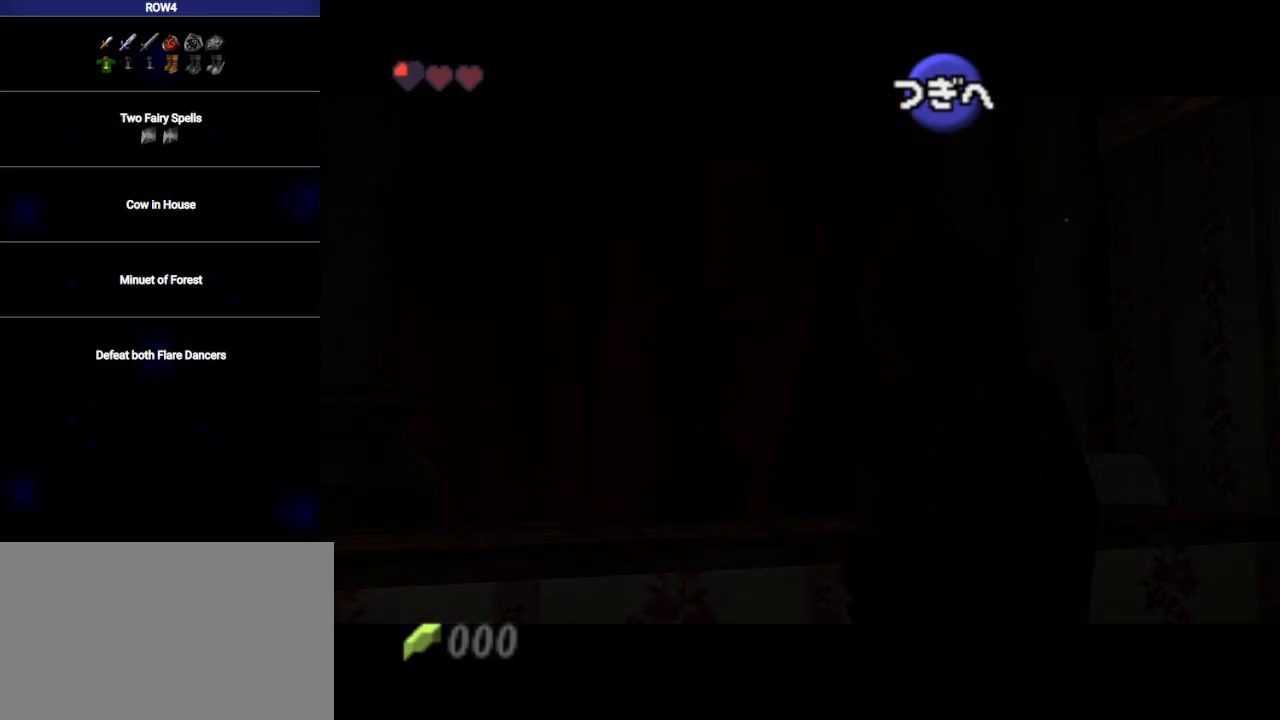
{"buttons": ["A", "B"], "left_stick": "center", "right_stick": "center", "events": [[17, "A", "up"], [33, "B", "down"], [100, "A", "down"], [100, "B", "up"], [133, "A", "up"], [167, "B", "down"], [233, "A", "down"], [233, "B", "up"], [267, "A", "up"], [317, "B", "down"], [350, "A", "down"], [417, "A", "up"], [417, "B", "up"], [483, "A", "down"], [500, "B", "down"]]}
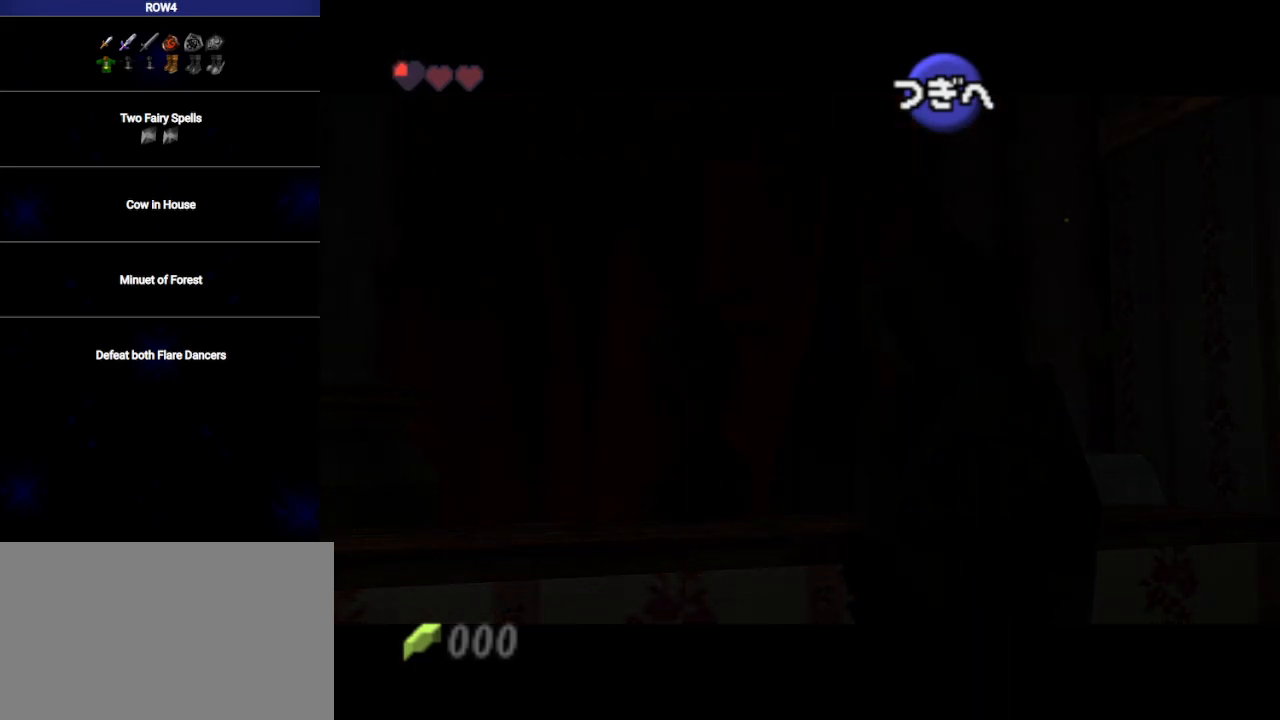
{"buttons": ["A"], "left_stick": "center", "right_stick": "center", "events": [[33, "A", "up"], [67, "B", "up"], [133, "A", "down"], [133, "B", "down"], [167, "A", "up"], [200, "B", "up"], [233, "A", "down"], [267, "B", "down"], [283, "A", "up"], [317, "B", "up"], [383, "A", "down"], [417, "A", "up"], [417, "B", "down"], [467, "B", "up"], [500, "A", "down"]]}
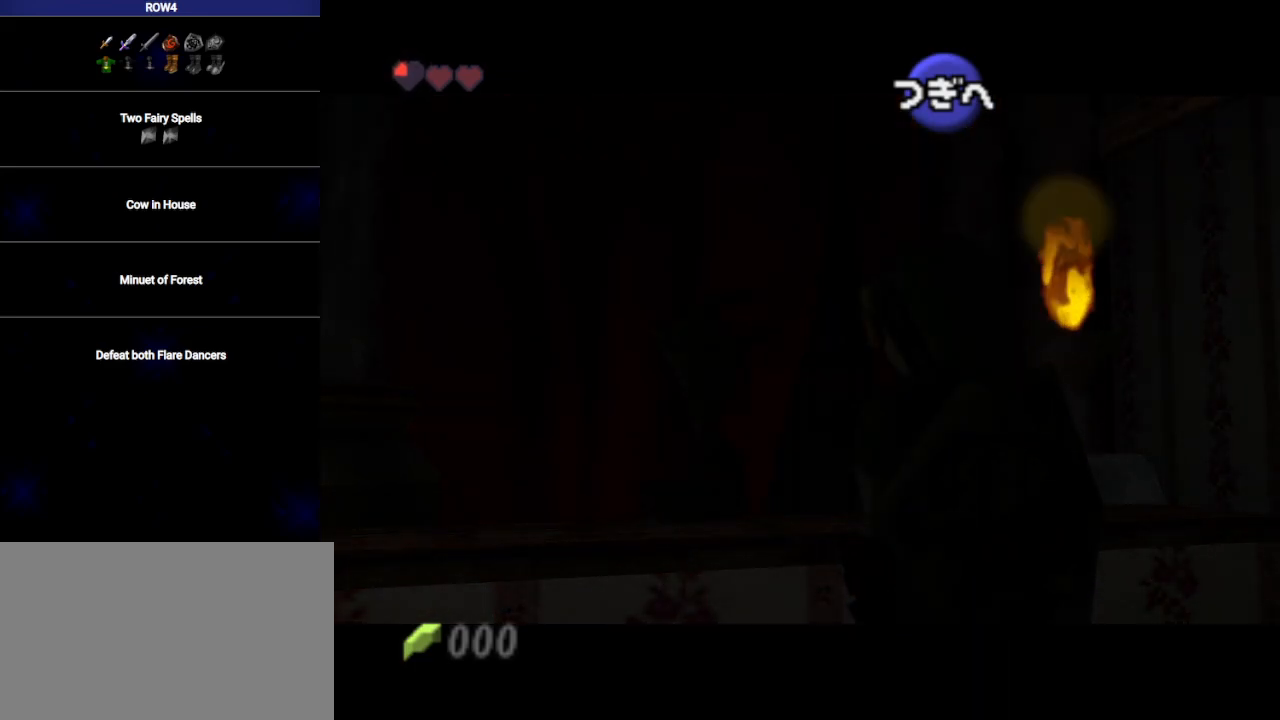
{"buttons": [], "left_stick": "center", "right_stick": "center", "events": [[33, "A", "up"], [67, "B", "down"], [133, "A", "down"], [133, "B", "up"], [167, "A", "up"], [217, "B", "down"], [250, "A", "down"], [283, "B", "up"], [317, "A", "up"], [383, "A", "down"], [383, "B", "down"], [417, "B", "up"], [450, "A", "up"]]}
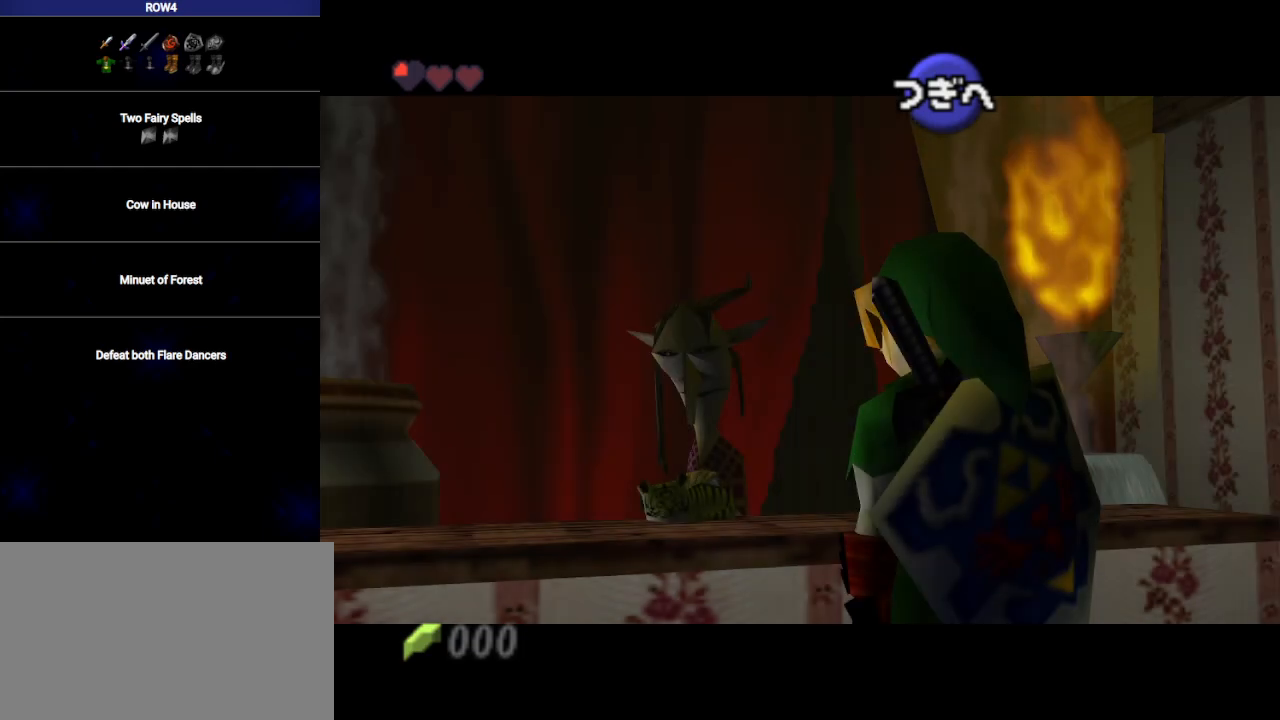
{"buttons": [], "left_stick": "center", "right_stick": "center", "events": [[17, "B", "down"], [50, "A", "down"], [67, "A", "up"], [67, "B", "up"], [167, "A", "down"], [167, "B", "down"], [200, "A", "up"], [217, "B", "up"], [283, "A", "down"], [317, "B", "down"], [350, "A", "up"], [383, "B", "up"], [417, "A", "down"], [483, "A", "up"], [483, "B", "down"], [500, "B", "up"]]}
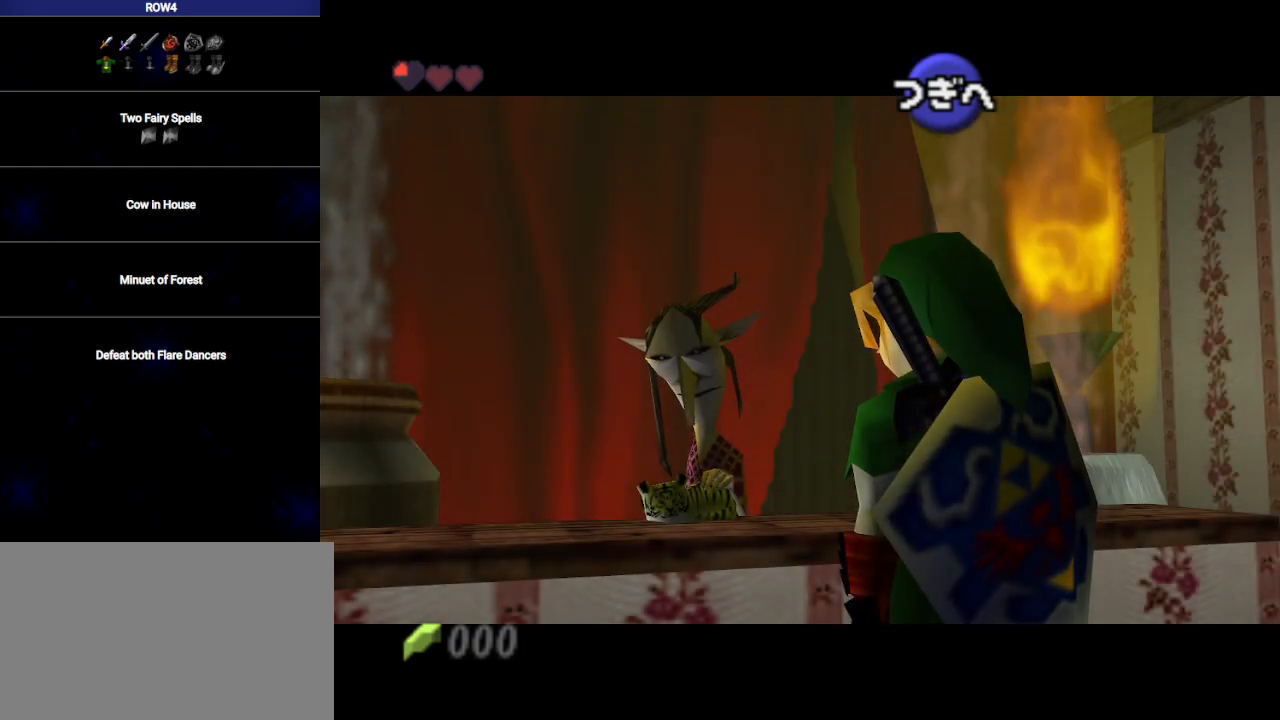
{"buttons": [], "left_stick": "center", "right_stick": "center", "events": [[67, "A", "down"], [100, "A", "up"], [100, "B", "down"], [167, "A", "down"], [167, "B", "up"], [233, "A", "up"], [267, "B", "down"], [317, "A", "down"], [317, "B", "up"], [350, "A", "up"], [417, "B", "down"], [450, "A", "down"], [483, "B", "up"], [500, "A", "up"]]}
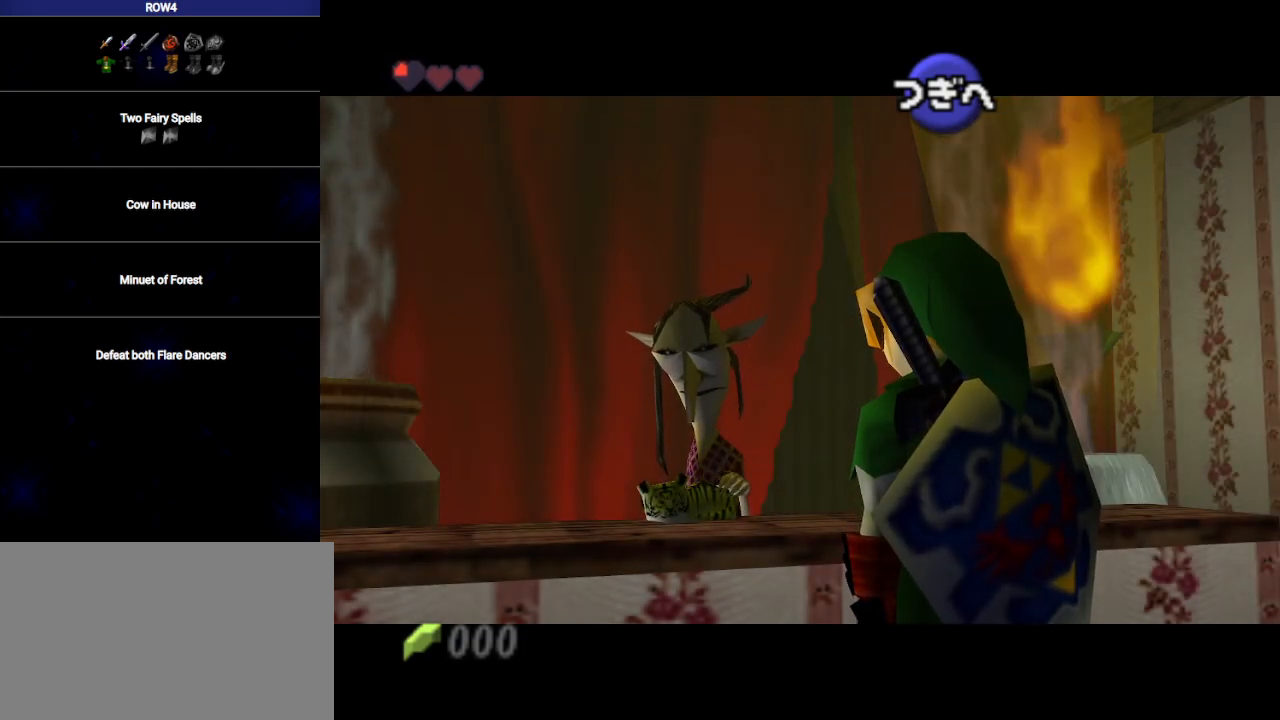
{"buttons": ["A", "B"], "left_stick": "center", "right_stick": "center", "events": [[100, "A", "down"], [100, "B", "down"], [133, "A", "up"], [133, "B", "up"], [233, "A", "down"], [233, "B", "down"], [267, "A", "up"], [283, "B", "up"], [350, "B", "down"], [417, "B", "up"], [467, "A", "down"], [500, "B", "down"]]}
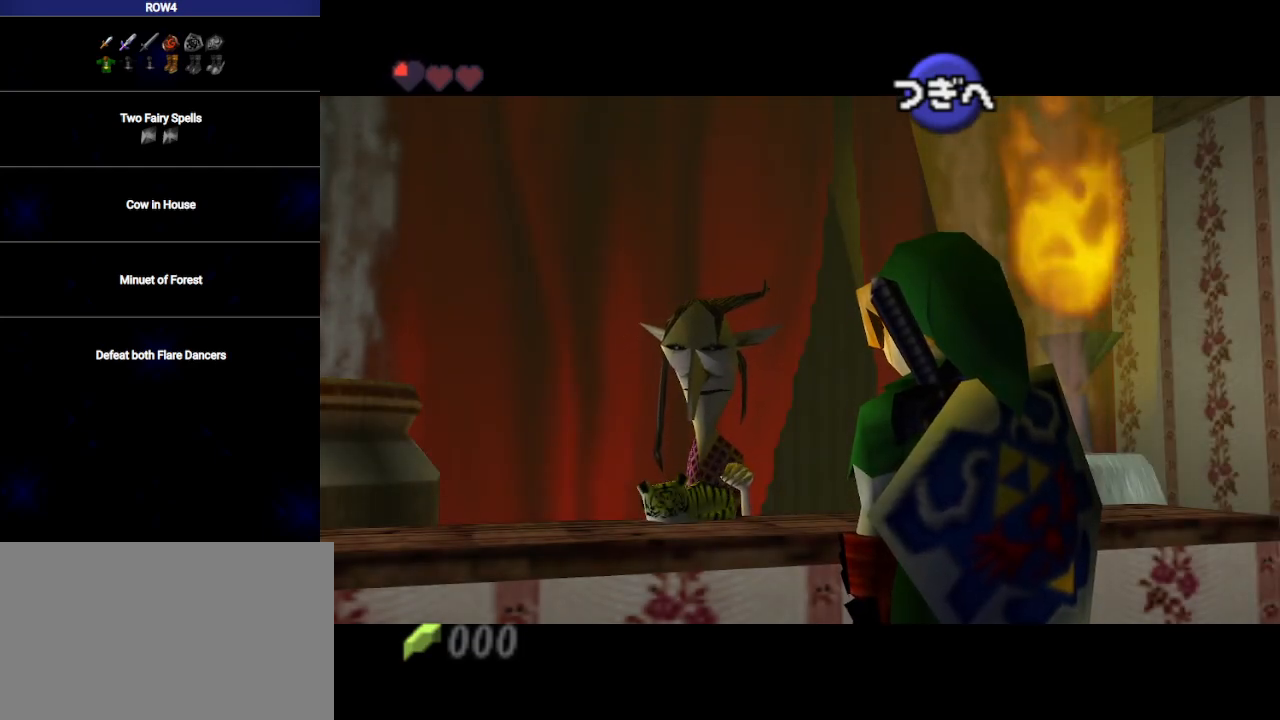
{"buttons": ["B"], "left_stick": "center", "right_stick": "center", "events": [[33, "A", "up"], [67, "B", "up"], [100, "A", "down"], [167, "A", "up"], [167, "B", "down"], [217, "B", "up"], [250, "A", "down"], [283, "A", "up"], [317, "B", "down"], [350, "B", "up"], [383, "A", "down"], [450, "A", "up"], [483, "B", "down"]]}
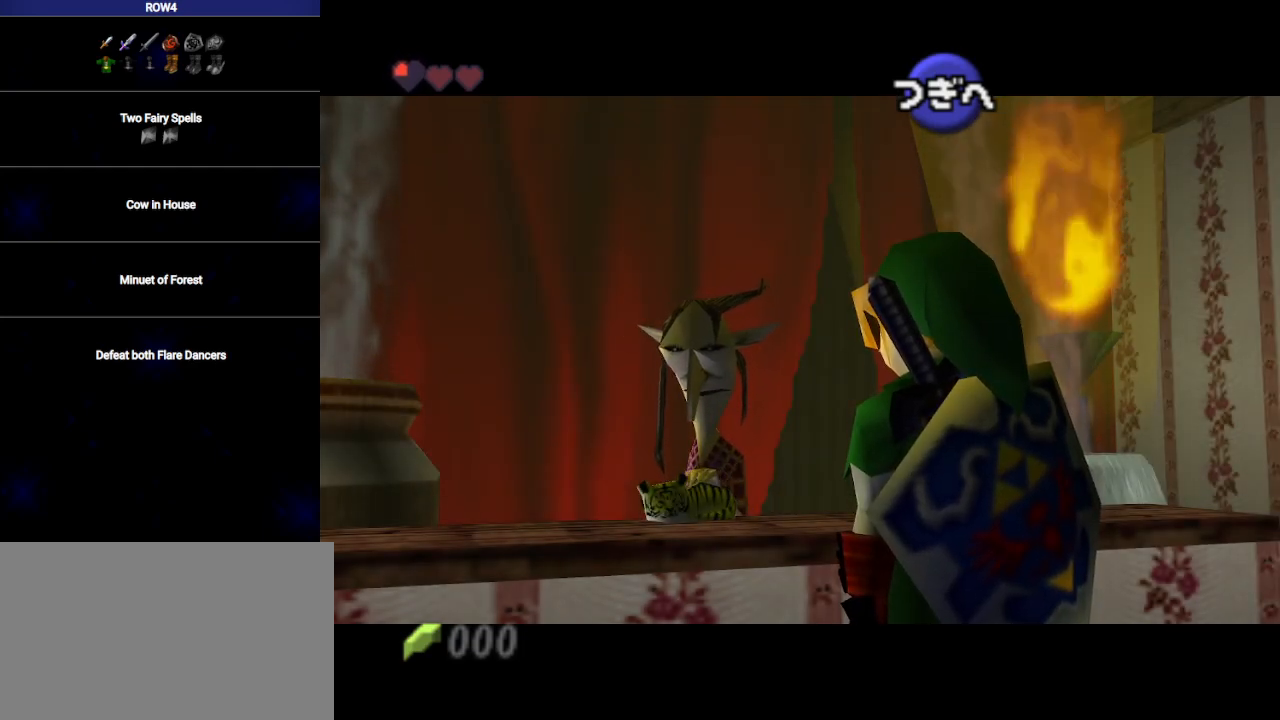
{"buttons": [], "left_stick": "center", "right_stick": "center", "events": [[17, "B", "up"], [50, "A", "down"], [67, "A", "up"], [100, "B", "down"], [167, "A", "down"], [200, "B", "up"], [233, "A", "up"], [283, "A", "down"], [283, "B", "down"], [317, "B", "up"], [350, "A", "up"], [417, "B", "down"], [450, "A", "down"], [500, "A", "up"], [500, "B", "up"]]}
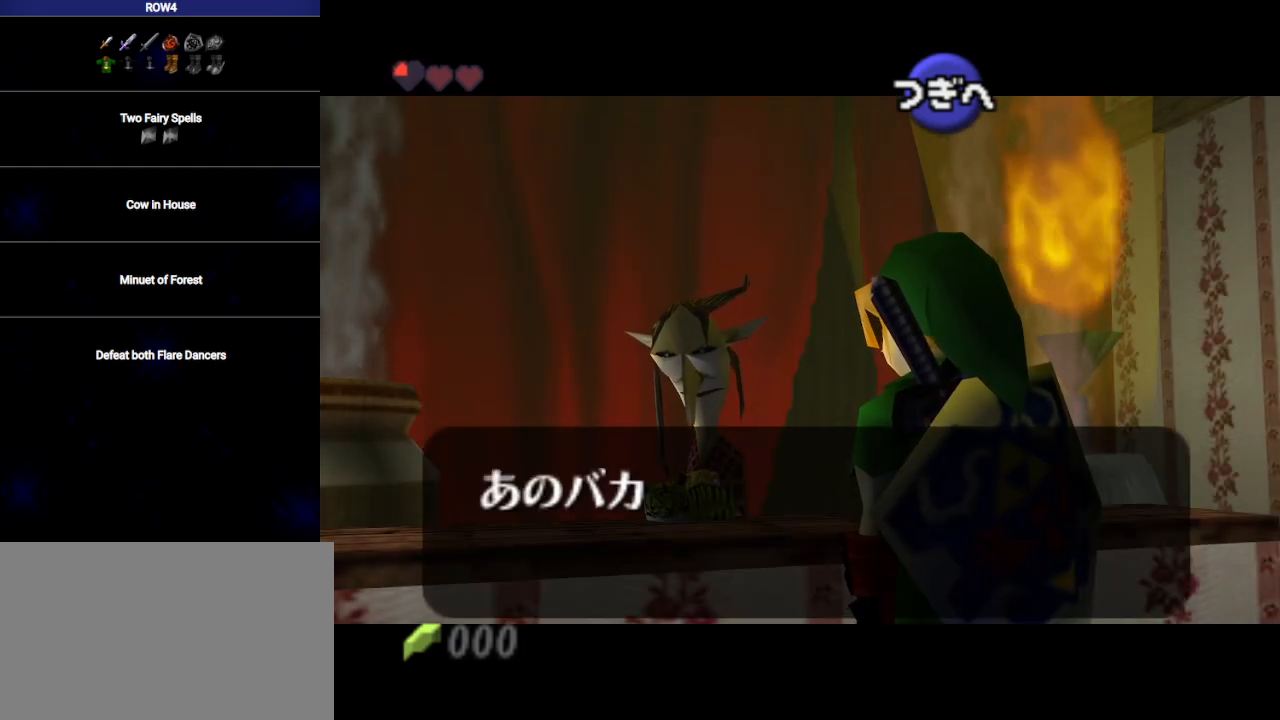
{"buttons": ["B"], "left_stick": "center", "right_stick": "center", "events": [[67, "A", "down"], [67, "B", "down"], [100, "A", "up"], [133, "B", "up"], [200, "A", "down"], [233, "A", "up"], [233, "B", "down"], [267, "B", "up"], [317, "A", "down"], [350, "B", "down"], [383, "A", "up"], [417, "B", "up"], [450, "A", "down"], [500, "A", "up"], [500, "B", "down"]]}
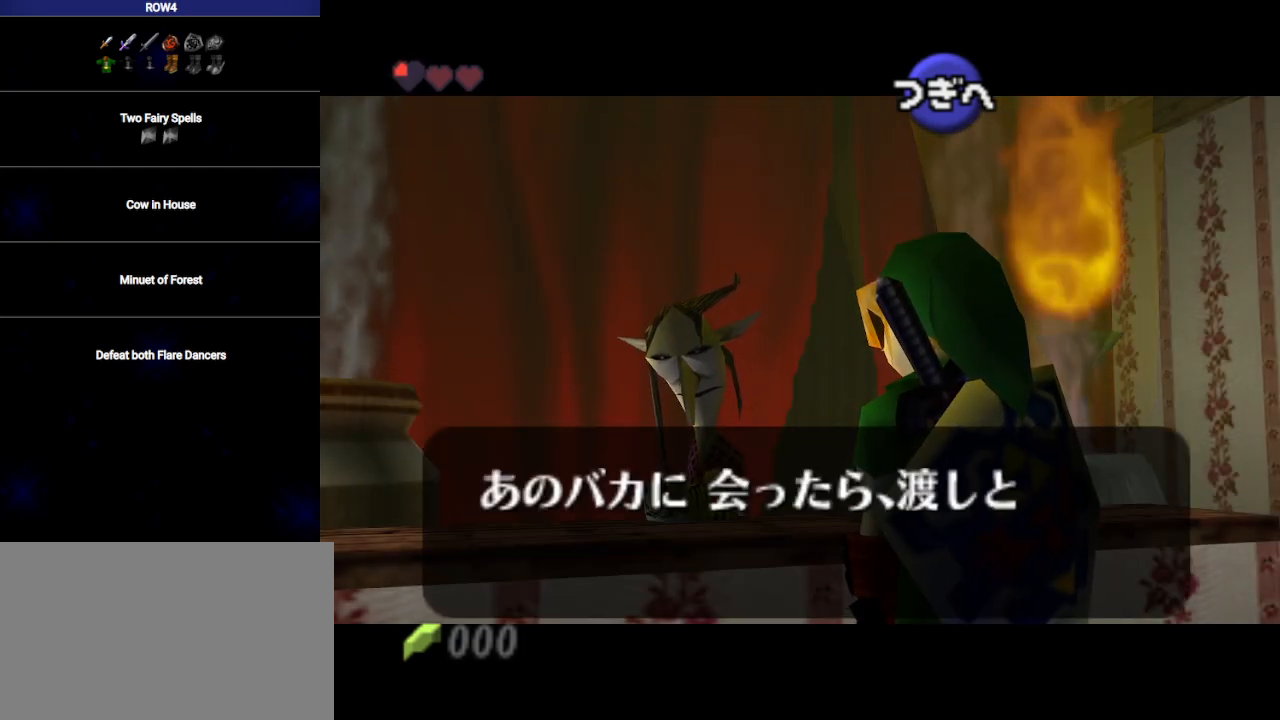
{"buttons": ["A"], "left_stick": "center", "right_stick": "center", "events": [[67, "B", "up"], [100, "A", "down"], [133, "A", "up"], [167, "B", "down"], [200, "B", "up"], [233, "A", "down"], [250, "A", "up"], [283, "B", "down"], [350, "A", "down"], [350, "B", "up"], [383, "A", "up"], [450, "B", "down"], [467, "A", "down"], [500, "B", "up"]]}